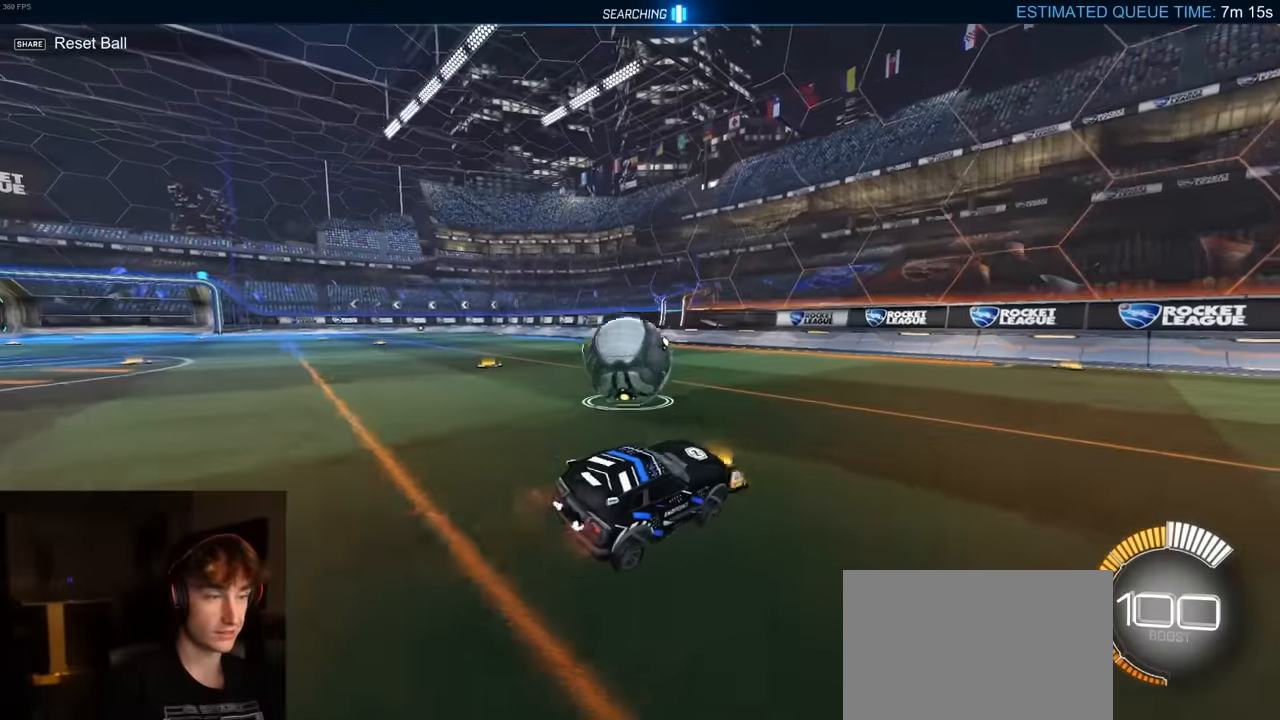
Gameplay with a controller (PlayStation layout); each line is a JSON object with the inputs held at the frame after it. "events" lists button and stick changes between this image and that frame as [ms after this image, input, new state], when the widget could be followed in between.
{"buttons": ["L2"], "left_stick": "right", "right_stick": "center", "events": [[67, "left_stick", "center"], [167, "R1", "up"], [267, "R2", "up"], [383, "L2", "down"], [417, "left_stick", "right"]]}
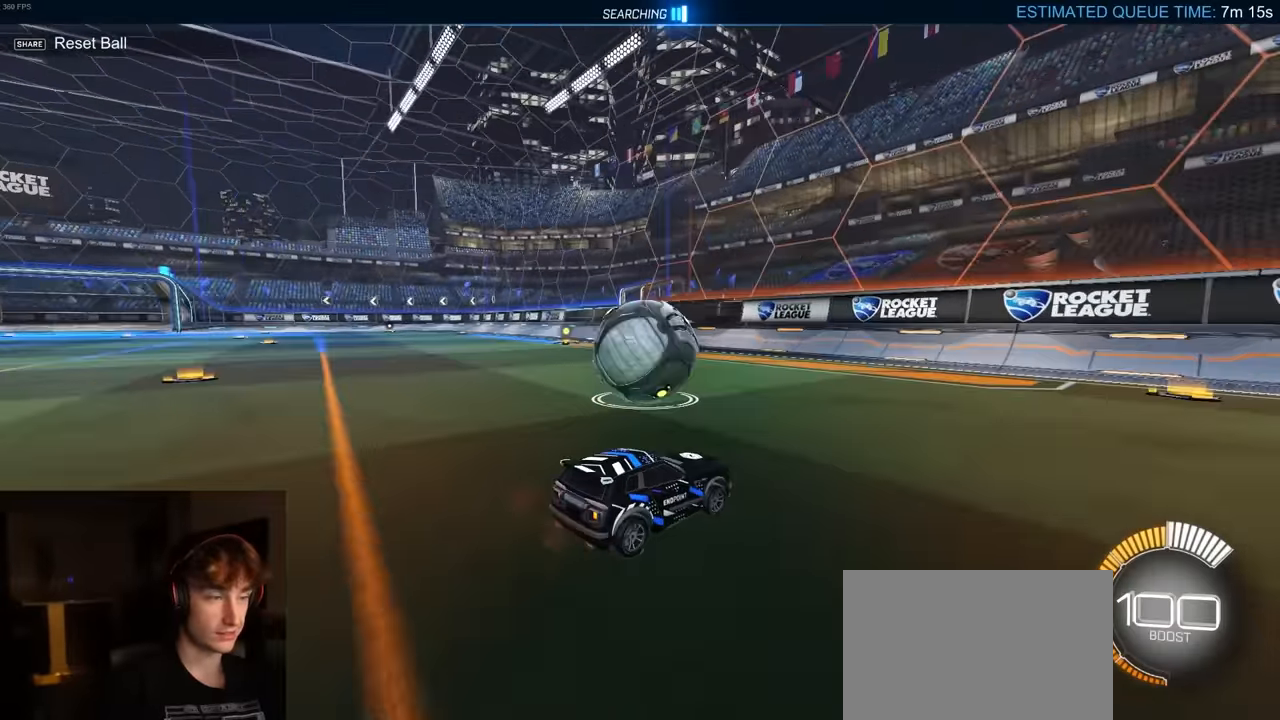
{"buttons": ["R1", "R2"], "left_stick": "left", "right_stick": "center", "events": [[17, "L2", "up"], [83, "R2", "down"], [267, "left_stick", "left"], [317, "R1", "down"]]}
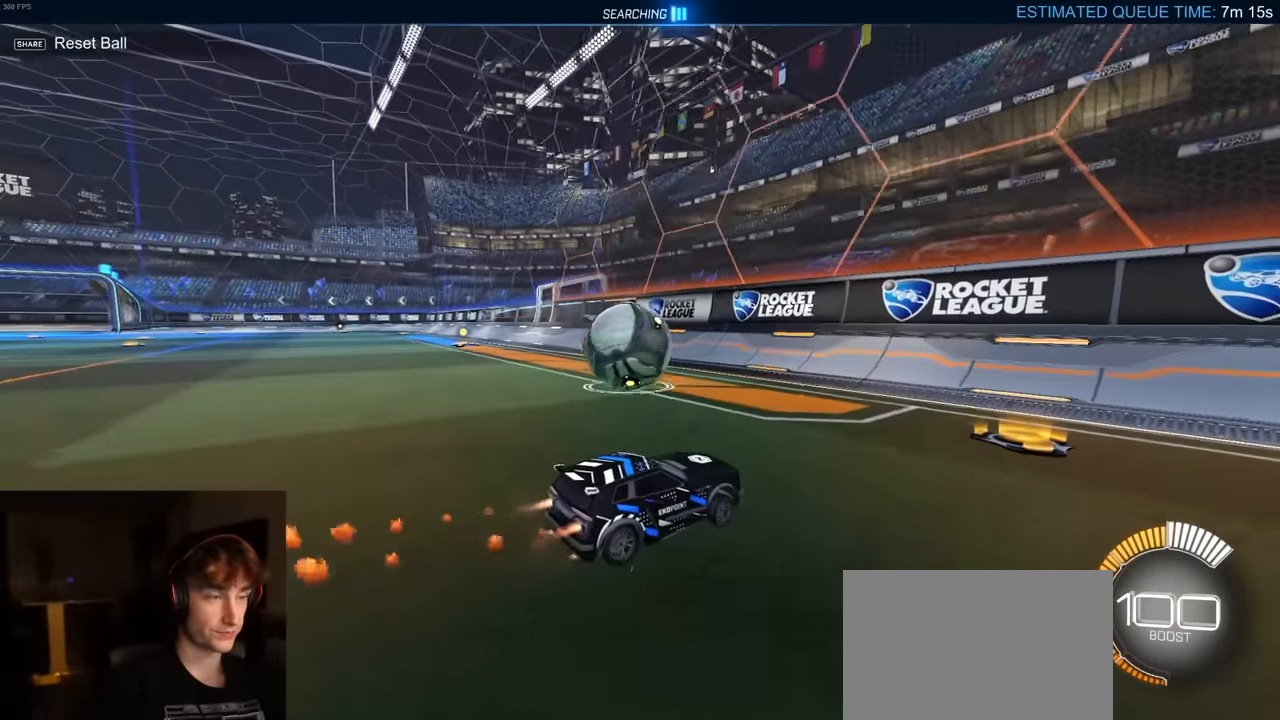
{"buttons": ["R2"], "left_stick": "center", "right_stick": "center", "events": [[150, "left_stick", "center"], [300, "R1", "up"], [333, "left_stick", "left"], [433, "left_stick", "center"]]}
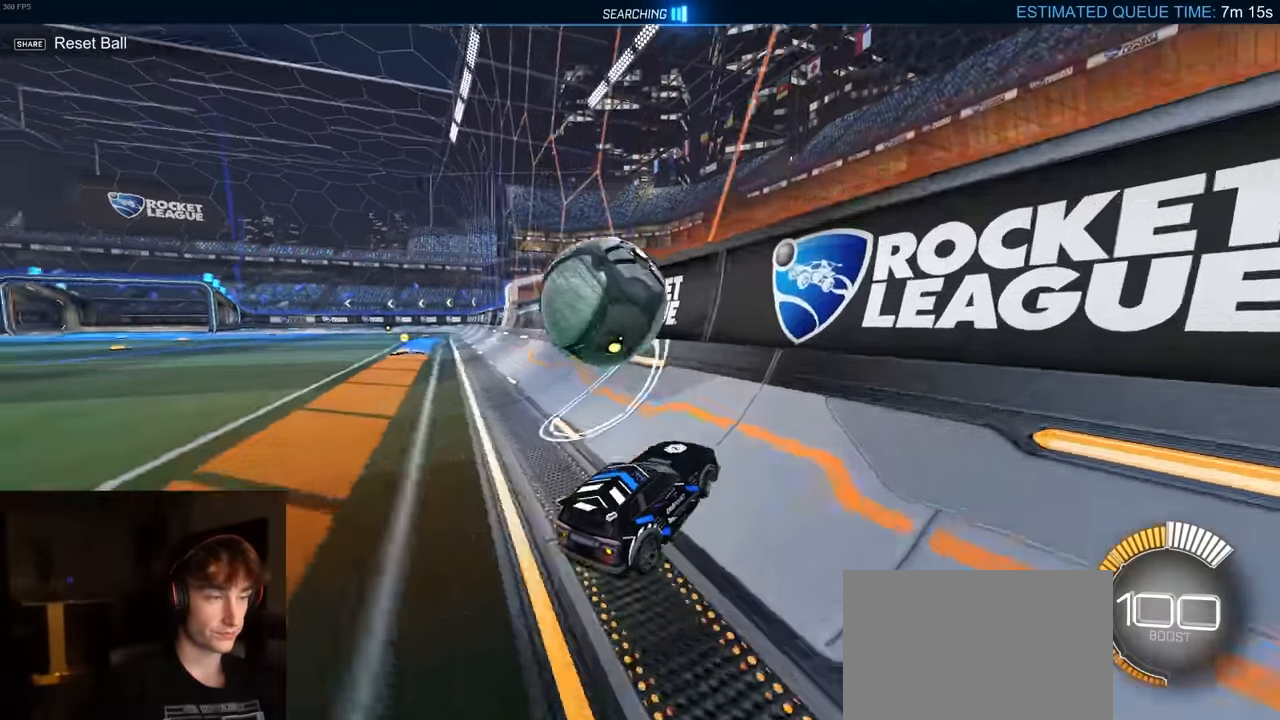
{"buttons": ["CROSS", "R2"], "left_stick": "left", "right_stick": "center", "events": [[33, "left_stick", "left"], [150, "CROSS", "down"]]}
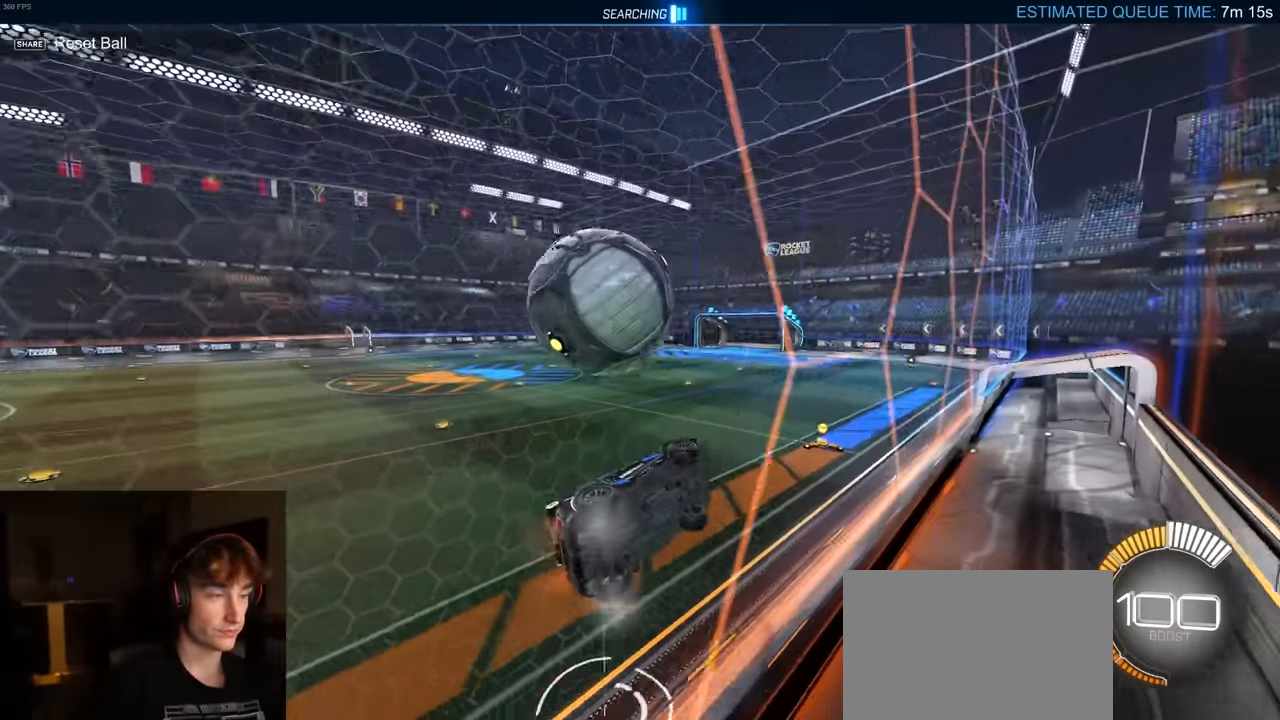
{"buttons": ["CIRCLE", "TRIANGLE", "R2"], "left_stick": "down-left", "right_stick": "center", "events": [[17, "CROSS", "up"], [50, "CROSS", "down"], [267, "CROSS", "up"], [367, "left_stick", "down-left"], [400, "TRIANGLE", "down"], [467, "CIRCLE", "down"]]}
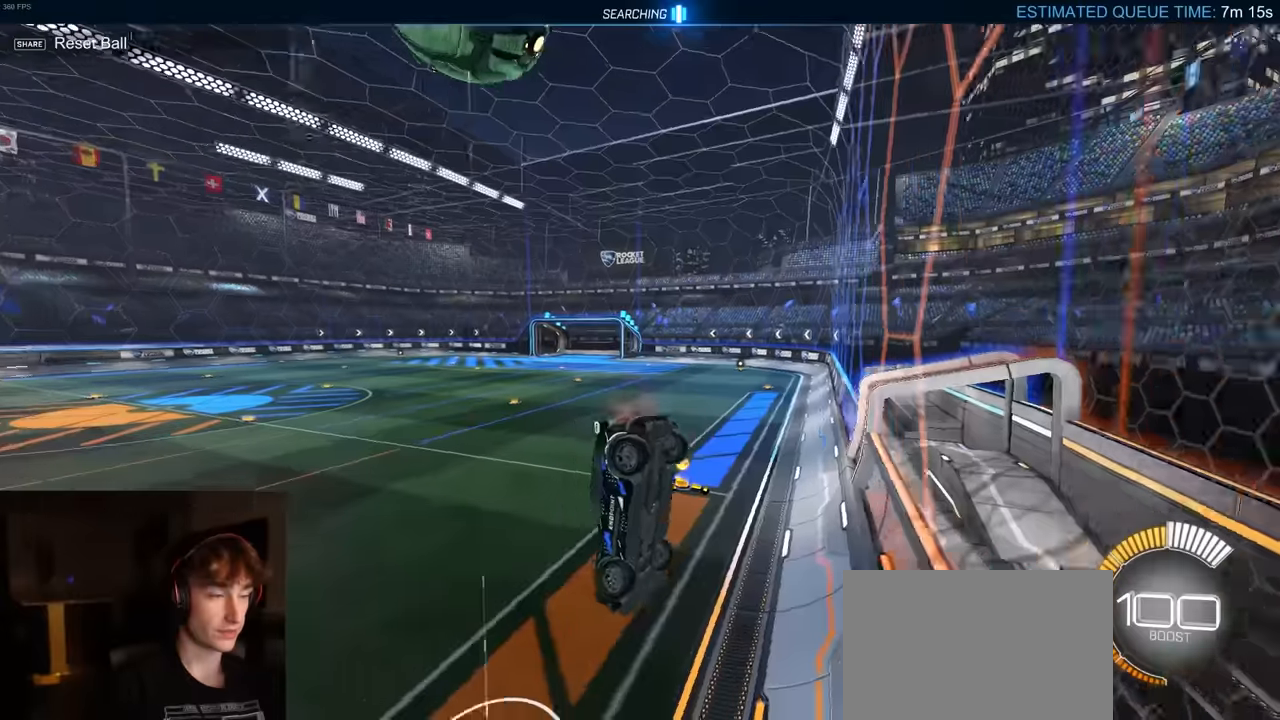
{"buttons": ["L1", "R1", "R2"], "left_stick": "down-left", "right_stick": "center", "events": [[17, "TRIANGLE", "up"], [250, "CIRCLE", "up"], [317, "L1", "down"], [434, "R1", "down"]]}
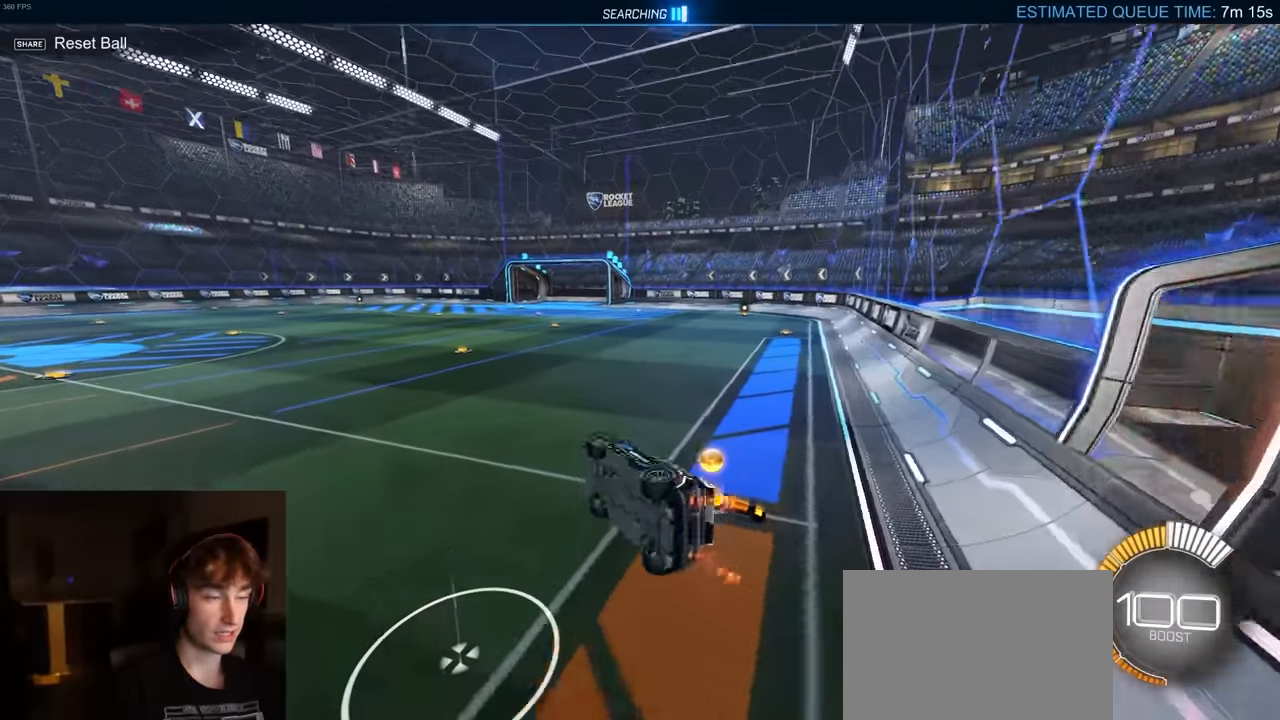
{"buttons": ["R2"], "left_stick": "center", "right_stick": "center", "events": [[117, "R1", "up"], [134, "left_stick", "up-left"], [250, "CROSS", "down"], [250, "L1", "up"], [250, "left_stick", "up"], [417, "left_stick", "center"], [434, "CROSS", "up"]]}
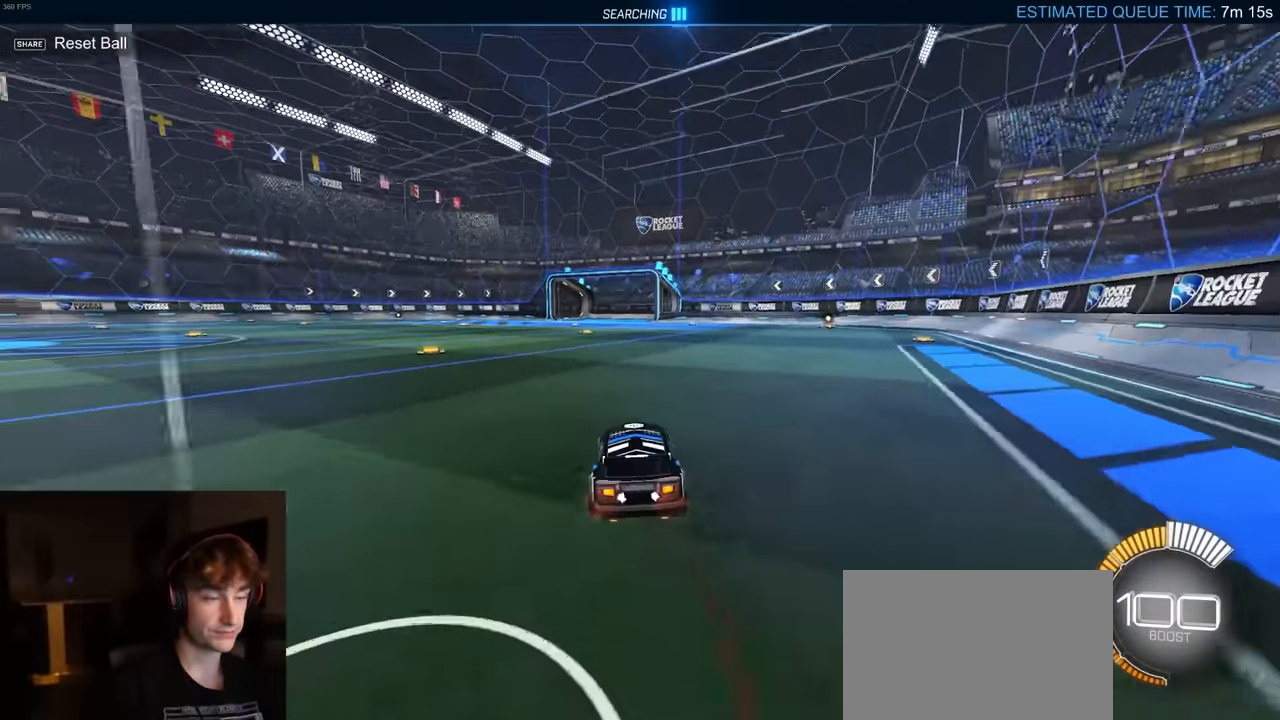
{"buttons": ["R2"], "left_stick": "right", "right_stick": "center", "events": [[17, "left_stick", "left"], [84, "R2", "up"], [117, "left_stick", "center"], [167, "R2", "down"], [217, "DPAD_UP", "down"], [267, "DPAD_UP", "up"], [400, "left_stick", "right"]]}
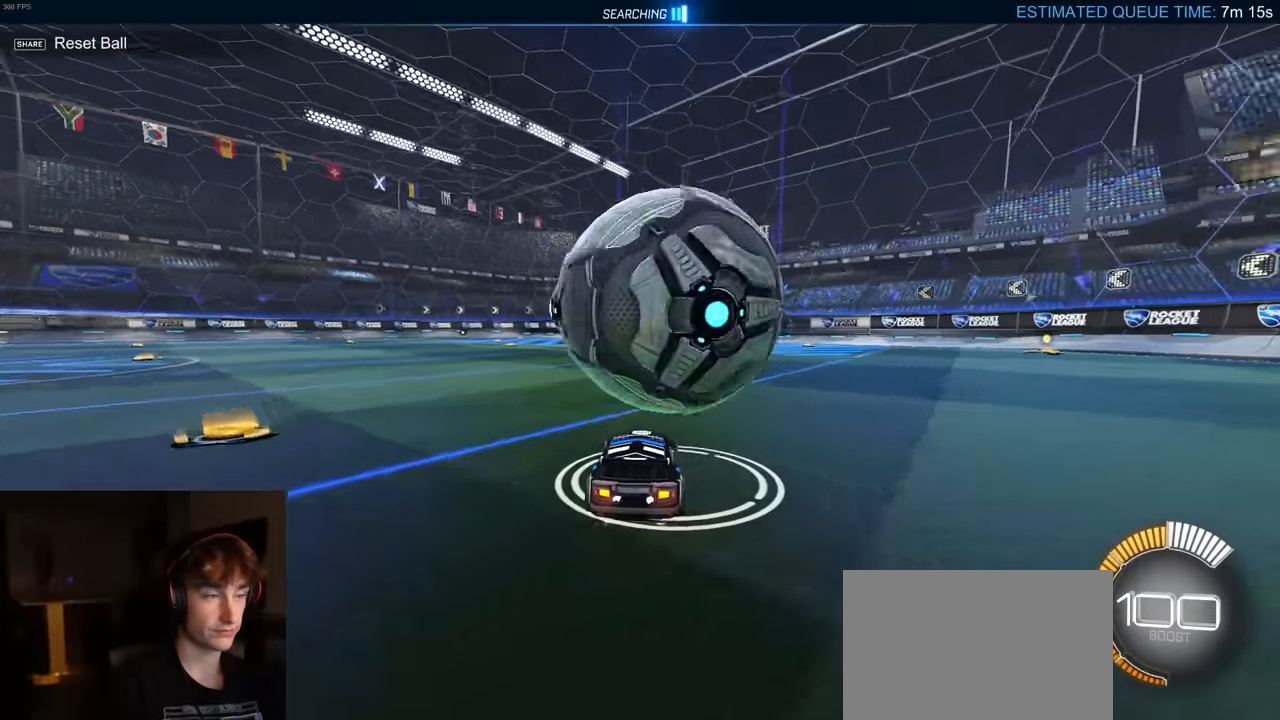
{"buttons": ["R2"], "left_stick": "center", "right_stick": "center", "events": [[200, "left_stick", "center"], [284, "left_stick", "left"], [500, "left_stick", "center"]]}
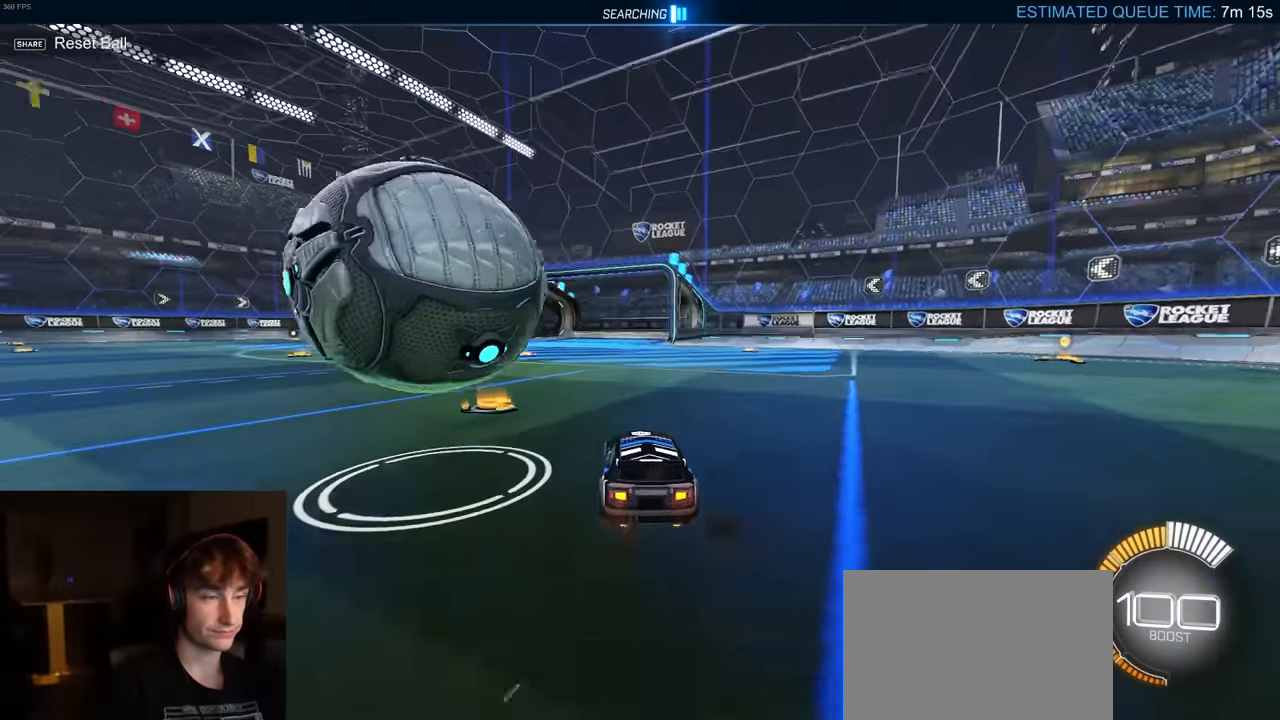
{"buttons": ["R2"], "left_stick": "center", "right_stick": "center", "events": [[67, "R1", "down"], [134, "left_stick", "left"], [267, "TRIANGLE", "down"], [367, "TRIANGLE", "up"], [384, "R1", "up"], [417, "left_stick", "center"]]}
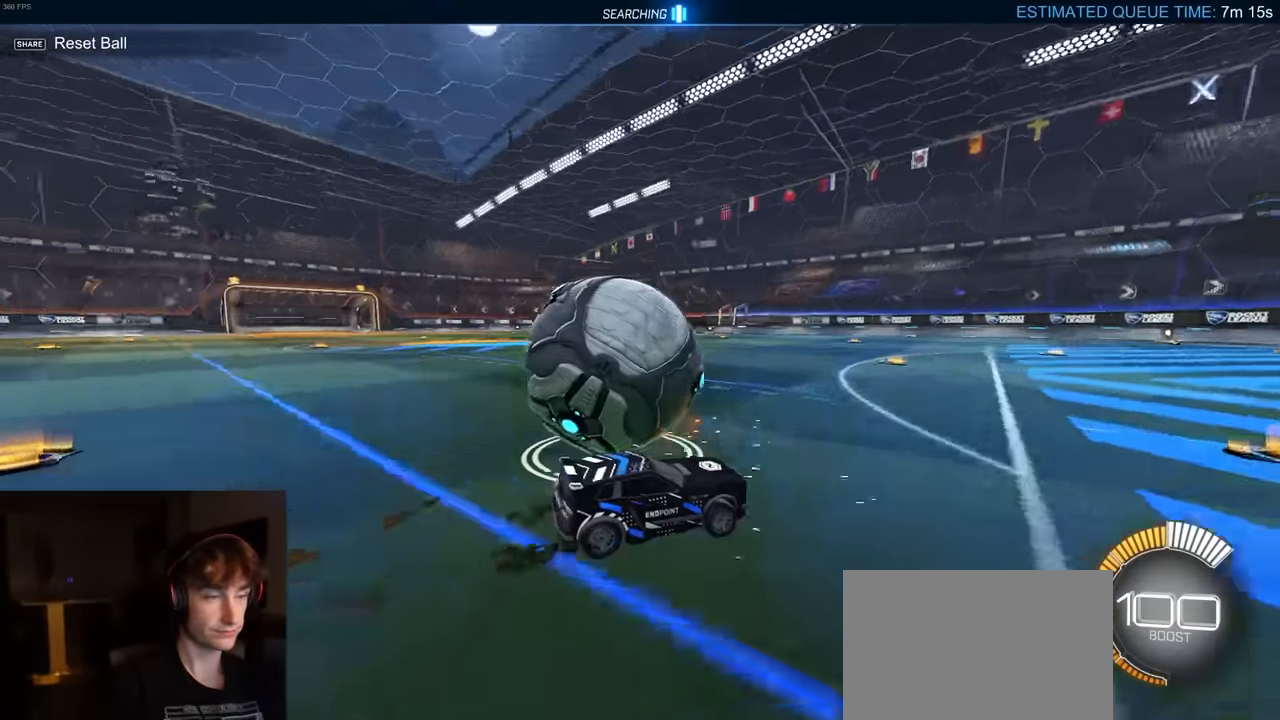
{"buttons": ["R2"], "left_stick": "center", "right_stick": "center", "events": [[34, "left_stick", "left"], [50, "R2", "up"], [134, "L2", "down"], [234, "L2", "up"], [400, "R2", "down"], [400, "left_stick", "center"]]}
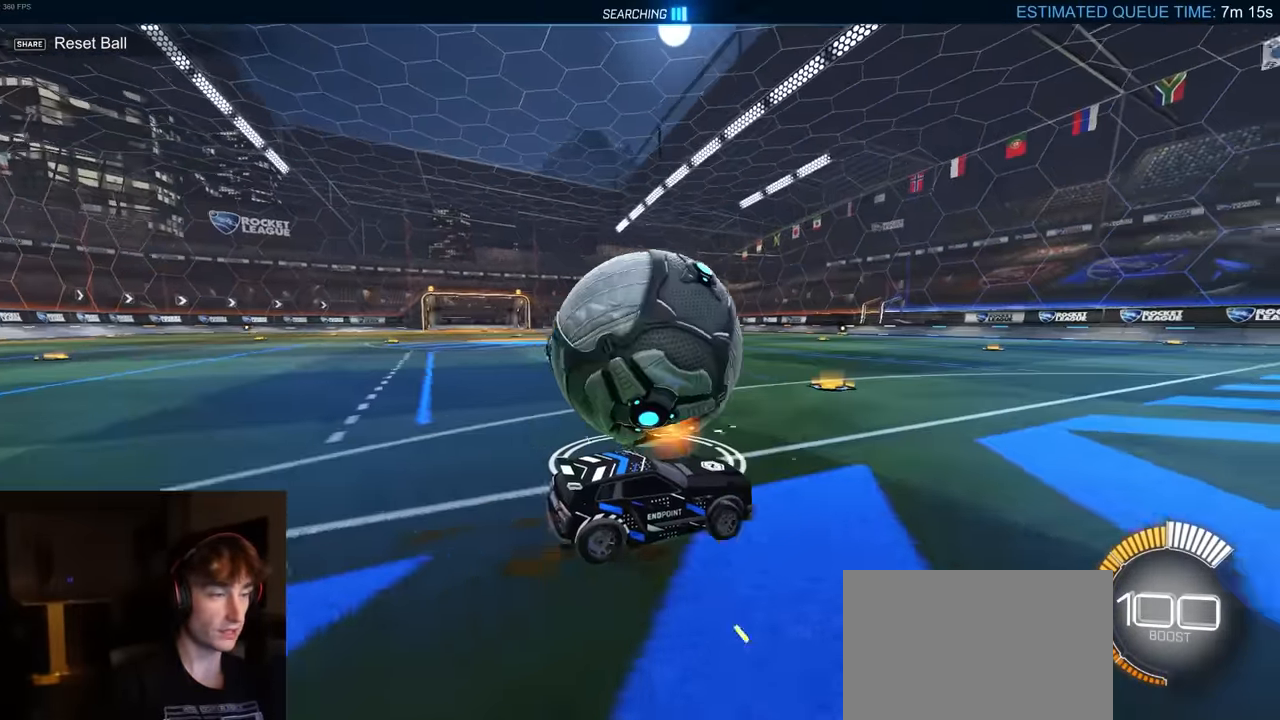
{"buttons": ["R2"], "left_stick": "center", "right_stick": "center", "events": [[317, "R1", "down"], [334, "left_stick", "left"], [450, "left_stick", "center"], [500, "R1", "up"]]}
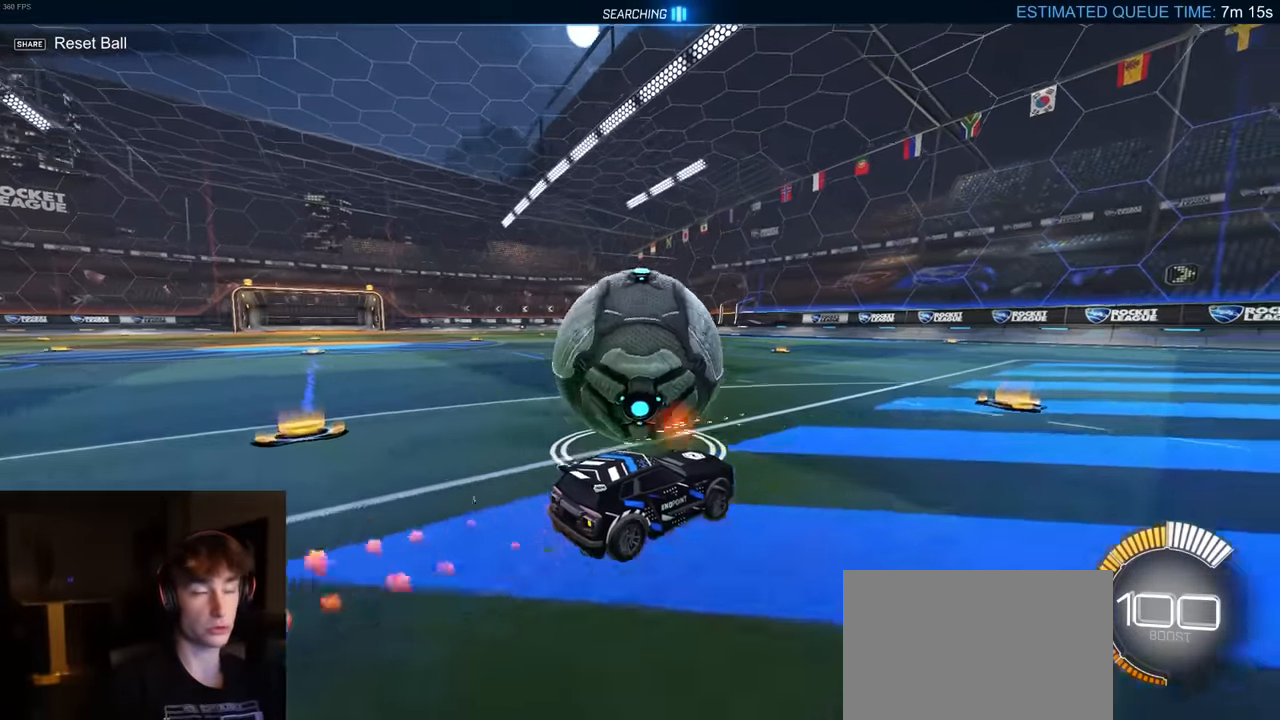
{"buttons": ["R2"], "left_stick": "left", "right_stick": "center", "events": [[50, "left_stick", "left"], [100, "R2", "up"], [200, "left_stick", "center"], [267, "R1", "down"], [267, "R2", "down"], [284, "left_stick", "right"], [367, "left_stick", "center"], [417, "left_stick", "left"], [484, "R1", "up"]]}
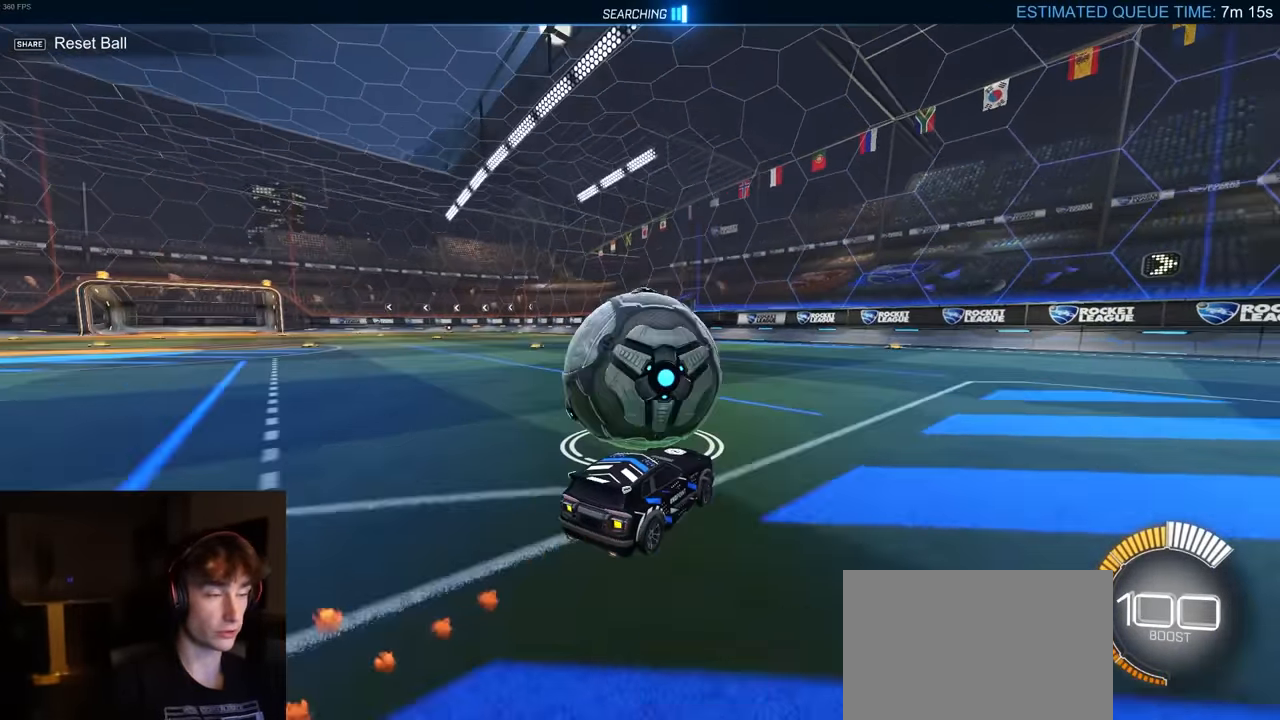
{"buttons": [], "left_stick": "right", "right_stick": "center", "events": [[34, "left_stick", "center"], [167, "R1", "down"], [334, "R1", "up"], [350, "left_stick", "right"], [417, "R2", "up"]]}
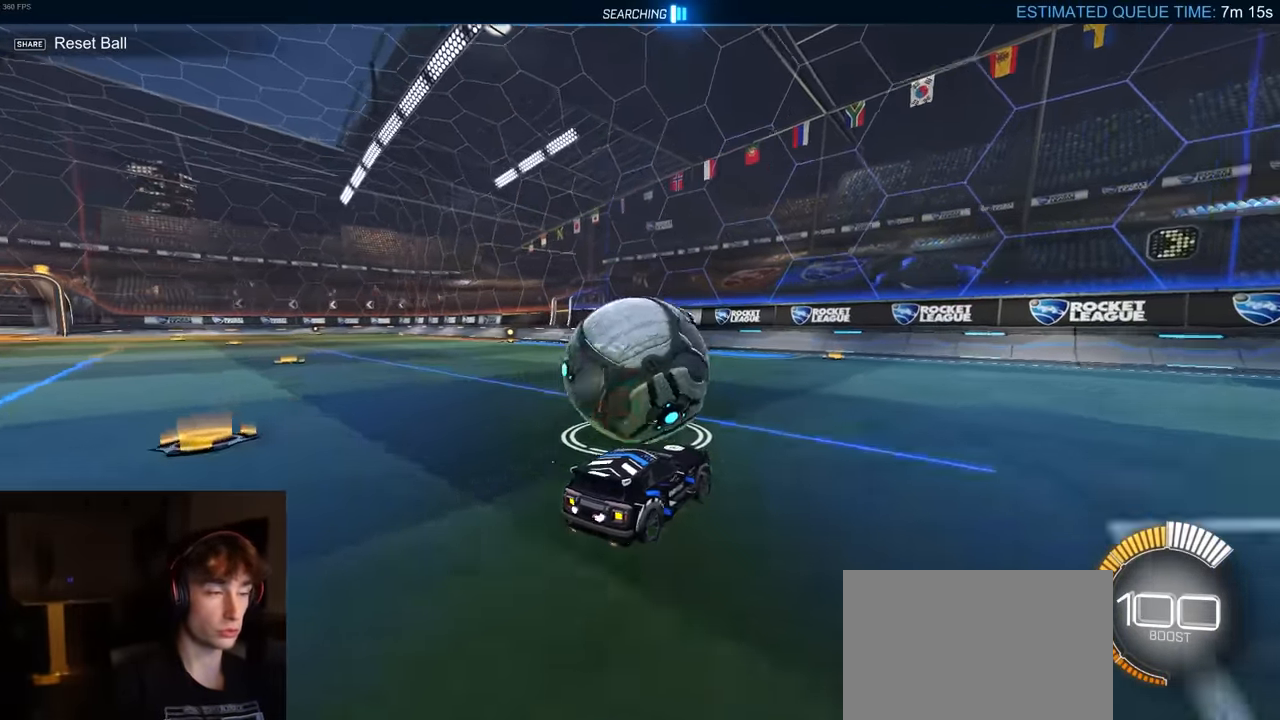
{"buttons": ["R1", "R2"], "left_stick": "center", "right_stick": "center", "events": [[134, "left_stick", "center"], [217, "left_stick", "left"], [250, "R2", "down"], [317, "R1", "down"], [467, "left_stick", "center"]]}
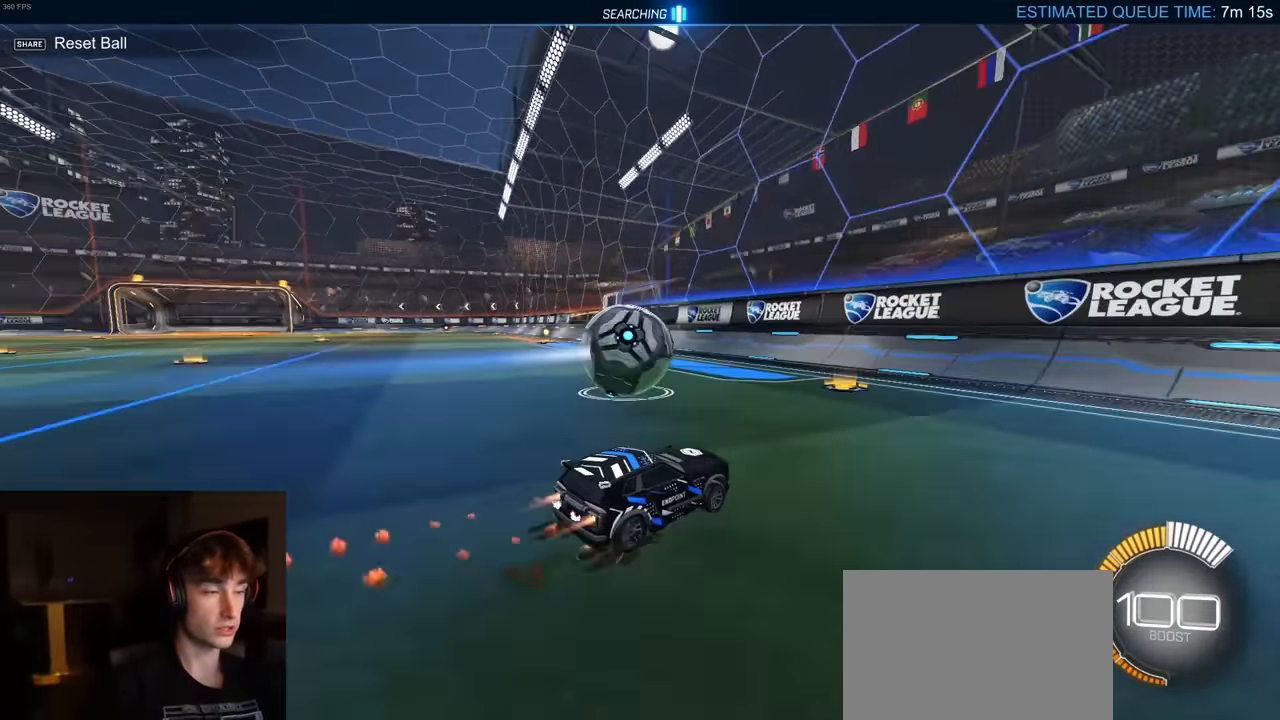
{"buttons": ["R2"], "left_stick": "center", "right_stick": "center", "events": [[50, "left_stick", "left"], [67, "R1", "up"], [167, "R1", "down"], [234, "left_stick", "center"], [300, "R1", "up"]]}
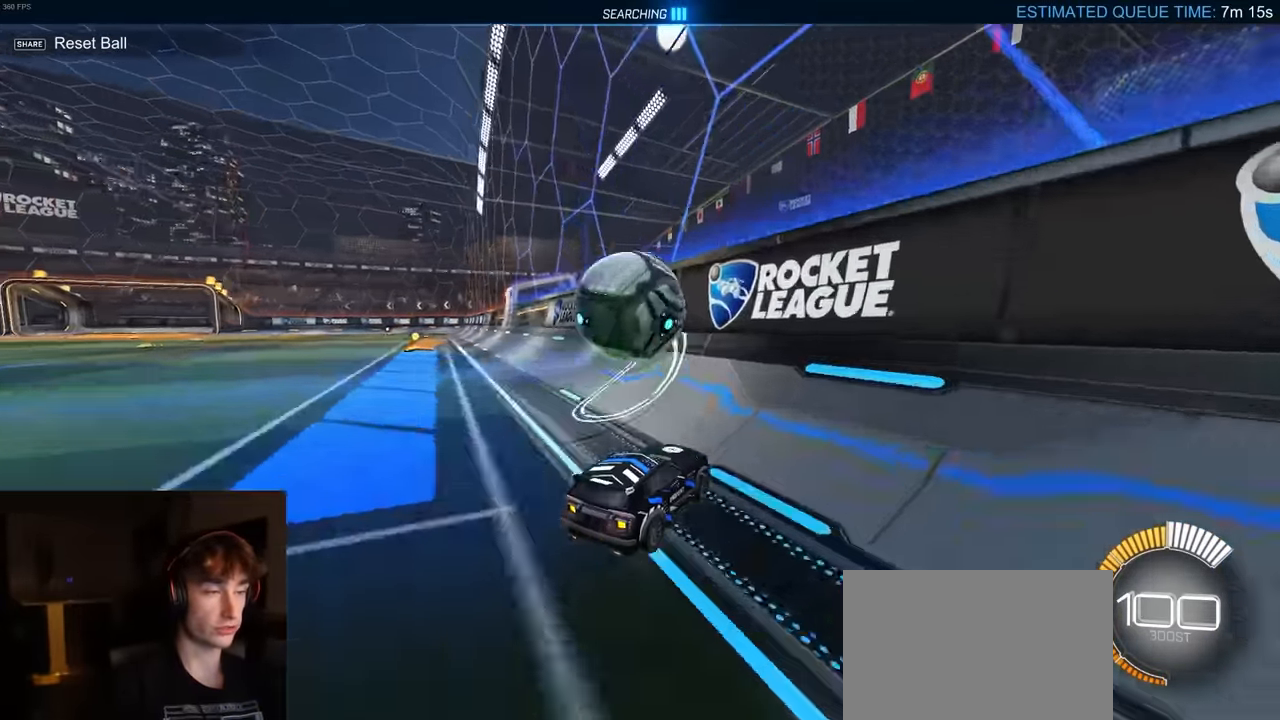
{"buttons": ["CROSS", "R2"], "left_stick": "left", "right_stick": "center", "events": [[184, "left_stick", "left"], [234, "CROSS", "down"]]}
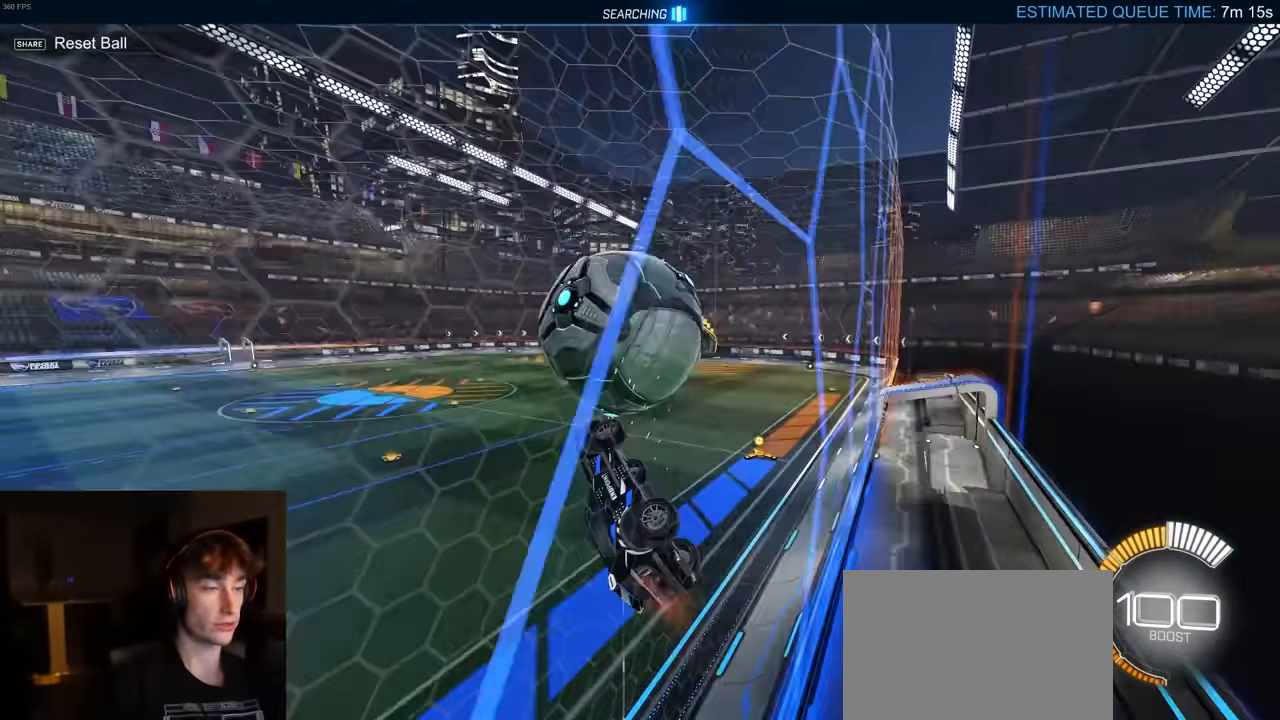
{"buttons": ["R2"], "left_stick": "up-left", "right_stick": "center", "events": [[17, "CROSS", "up"], [284, "left_stick", "up-left"]]}
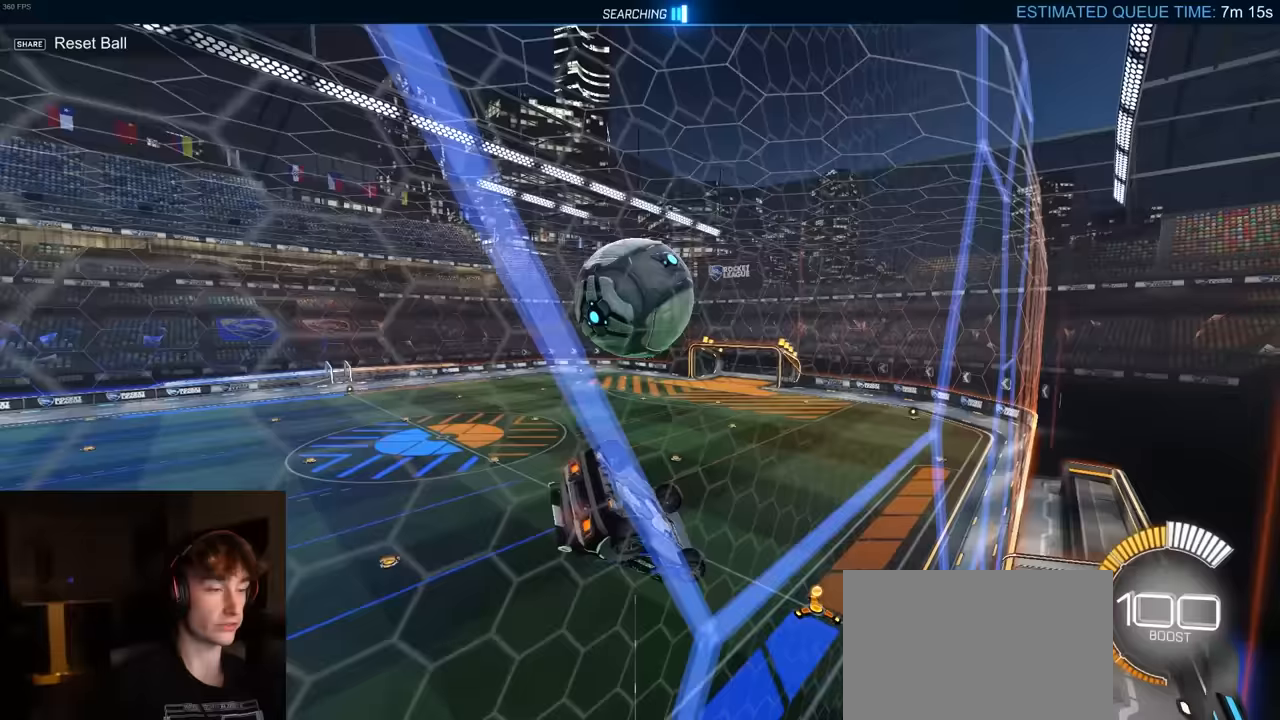
{"buttons": ["CIRCLE", "R2"], "left_stick": "left", "right_stick": "center", "events": [[150, "left_stick", "down-left"], [233, "CIRCLE", "down"], [450, "left_stick", "left"]]}
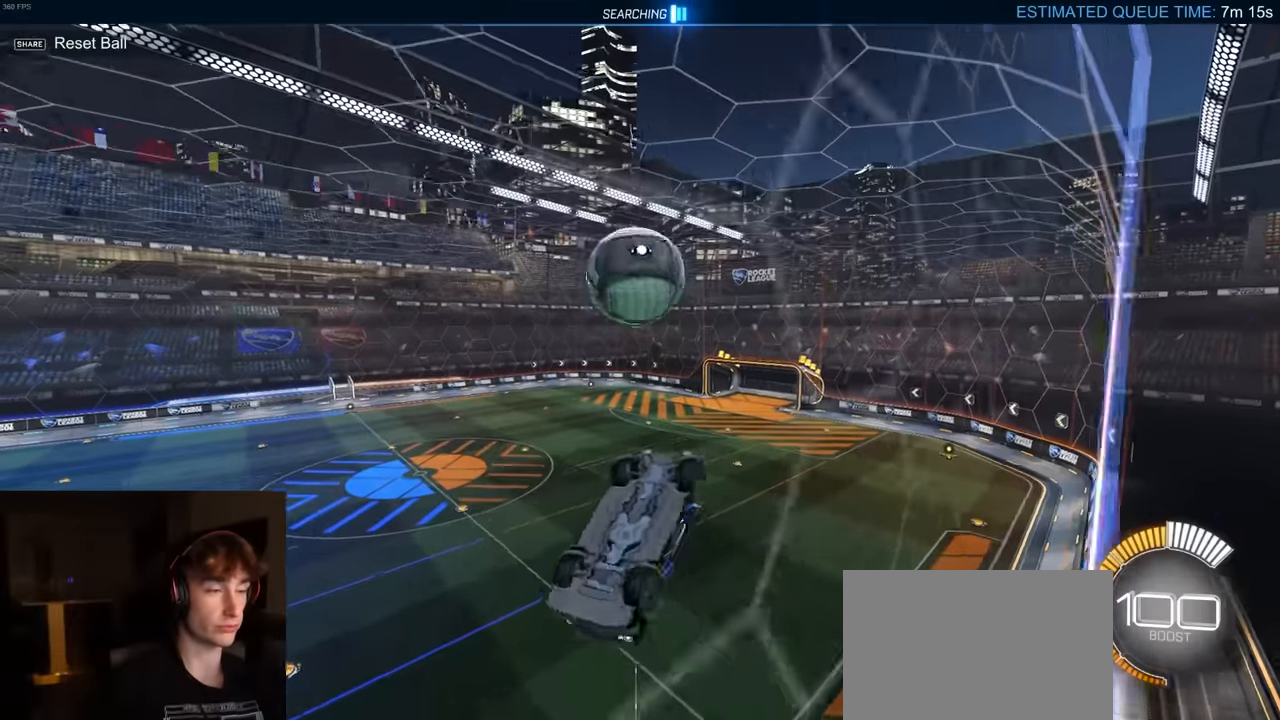
{"buttons": ["CIRCLE", "TRIANGLE", "R1", "R2"], "left_stick": "up-right", "right_stick": "center", "events": [[150, "CIRCLE", "up"], [167, "left_stick", "center"], [183, "R1", "down"], [200, "CROSS", "down"], [267, "left_stick", "up-right"], [283, "CIRCLE", "down"], [300, "CROSS", "up"], [500, "TRIANGLE", "down"]]}
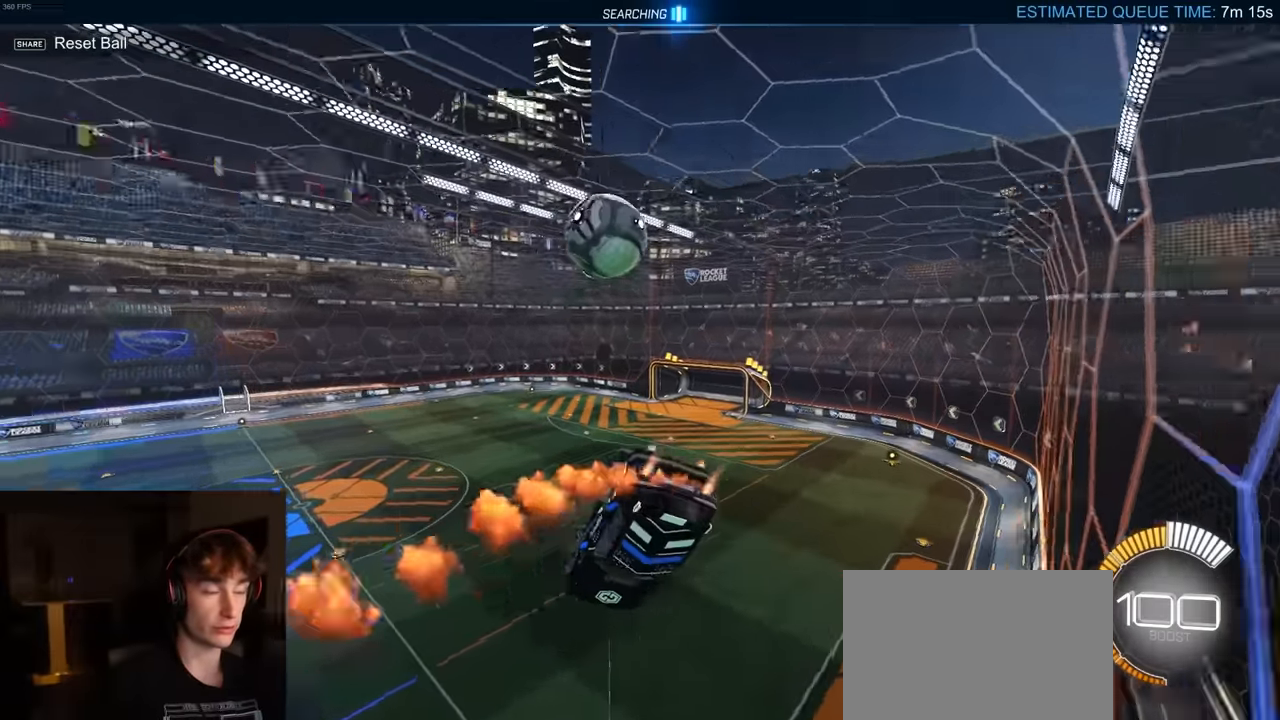
{"buttons": ["R1", "R2"], "left_stick": "center", "right_stick": "center", "events": [[150, "TRIANGLE", "up"], [200, "left_stick", "down-right"], [250, "left_stick", "center"], [333, "CIRCLE", "up"]]}
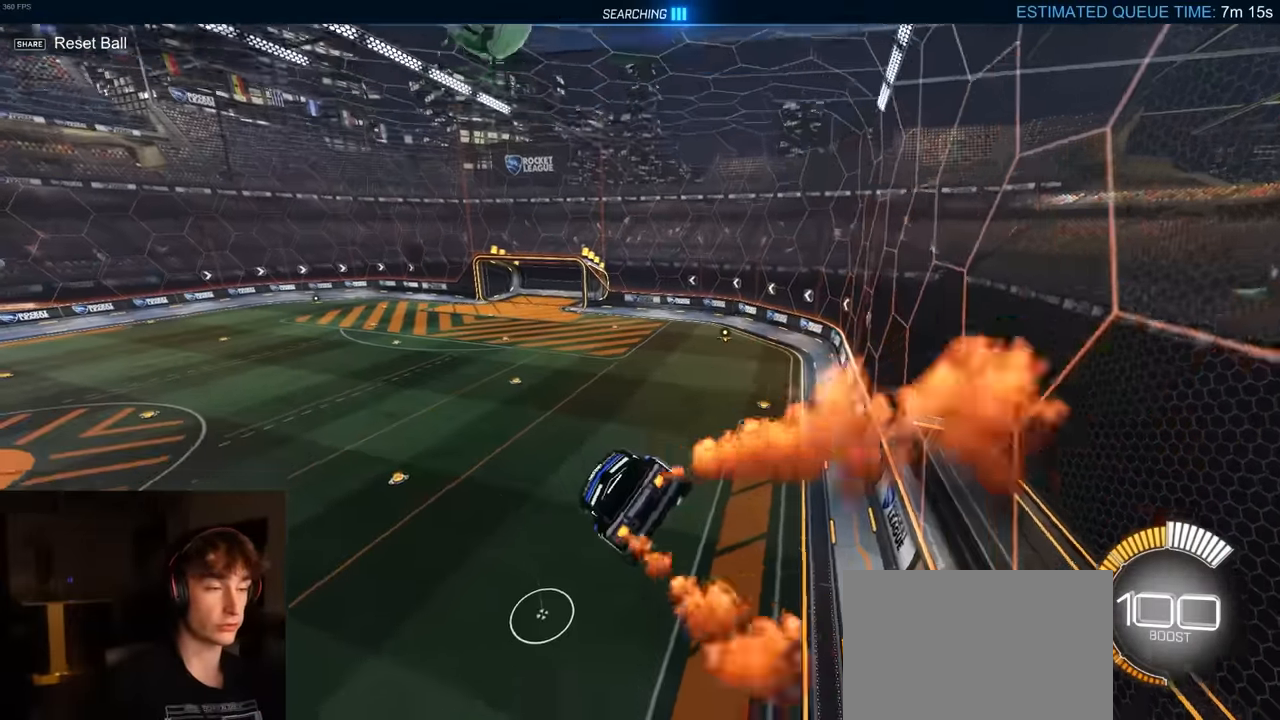
{"buttons": ["R2"], "left_stick": "center", "right_stick": "center", "events": [[233, "R1", "up"]]}
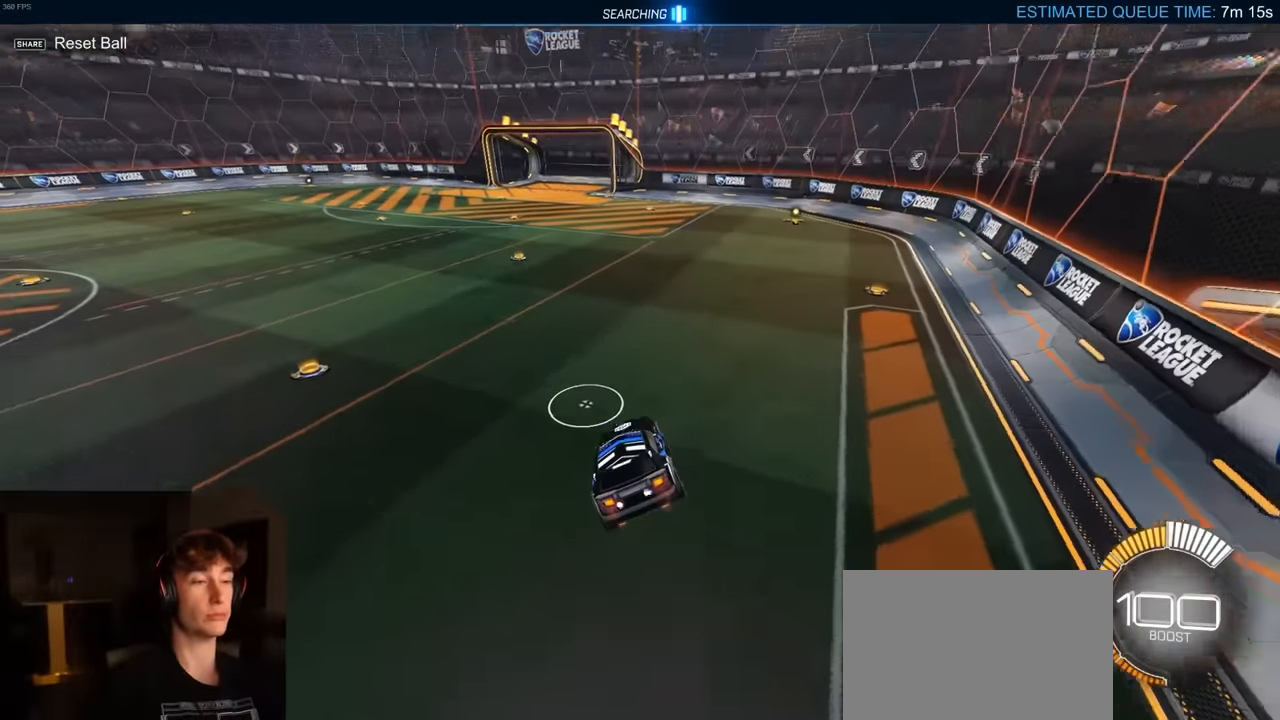
{"buttons": ["R2"], "left_stick": "left", "right_stick": "center", "events": [[100, "left_stick", "left"], [283, "R1", "down"], [483, "R1", "up"]]}
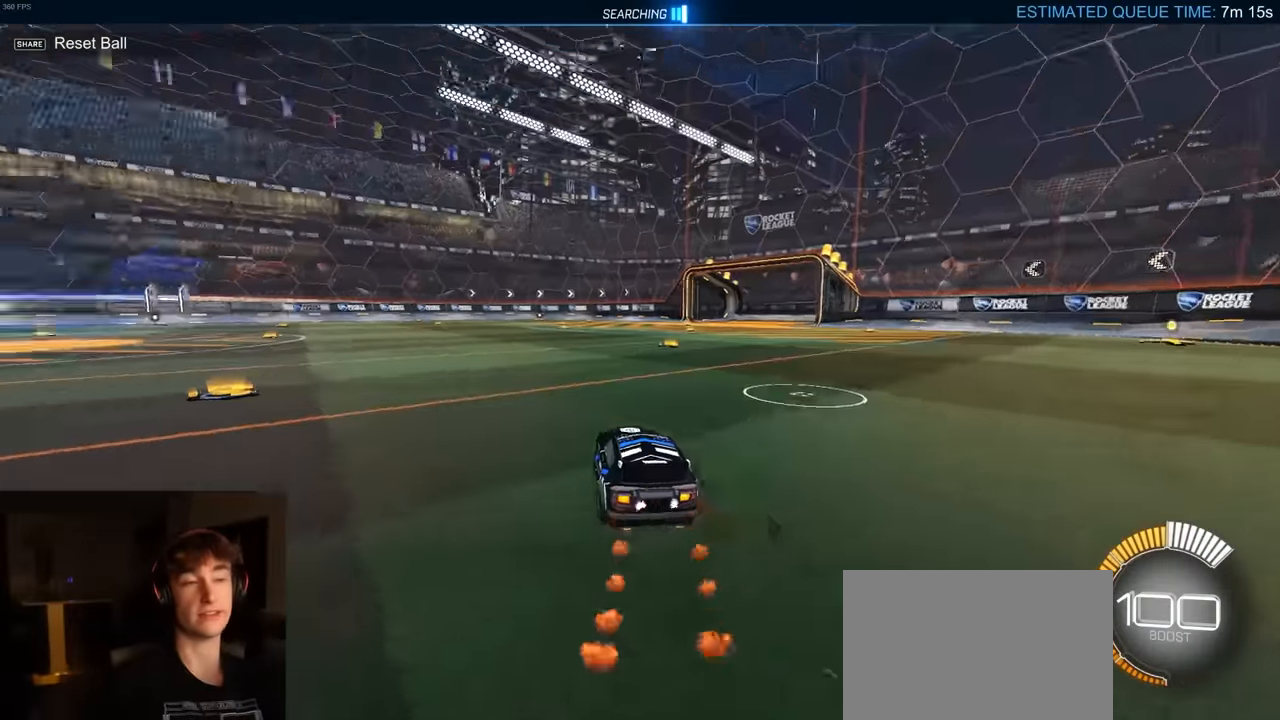
{"buttons": [], "left_stick": "right", "right_stick": "center", "events": [[17, "left_stick", "center"], [167, "DPAD_UP", "down"], [167, "R2", "up"], [233, "DPAD_UP", "up"], [417, "left_stick", "right"]]}
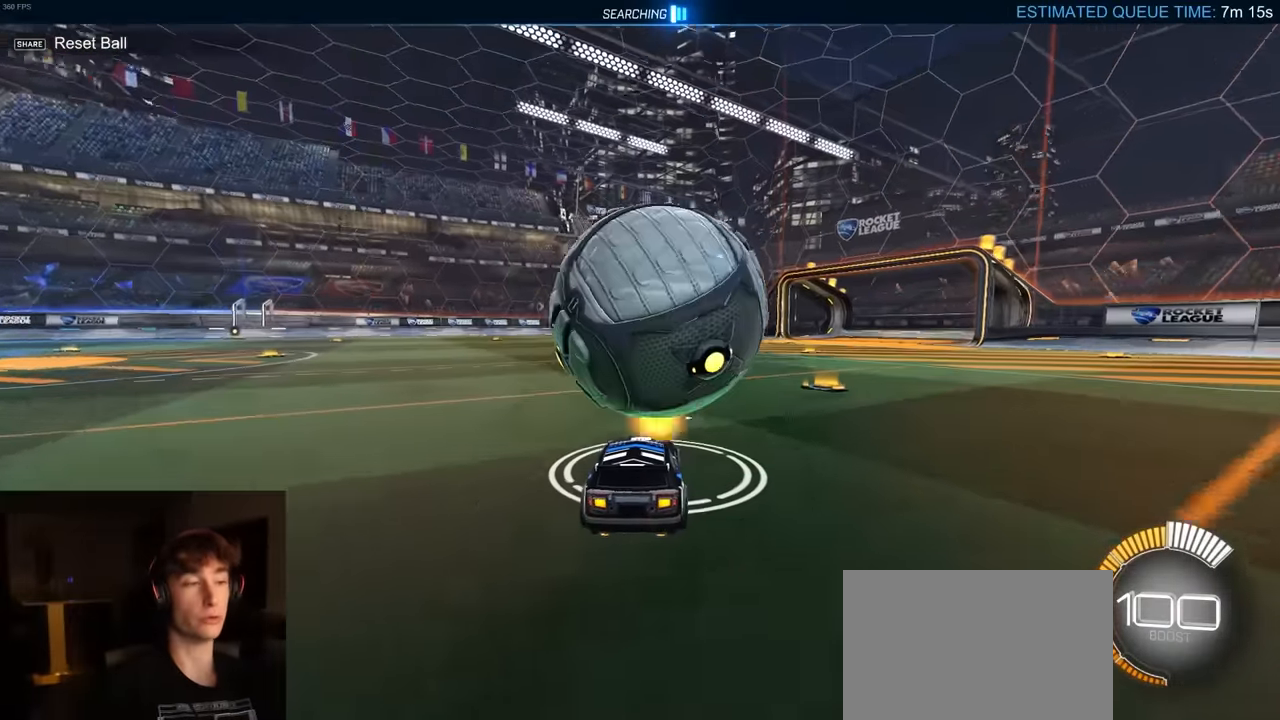
{"buttons": ["R1", "R2"], "left_stick": "left", "right_stick": "center", "events": [[17, "R2", "down"], [67, "left_stick", "center"], [133, "R1", "down"], [367, "TRIANGLE", "down"], [367, "left_stick", "left"], [483, "TRIANGLE", "up"]]}
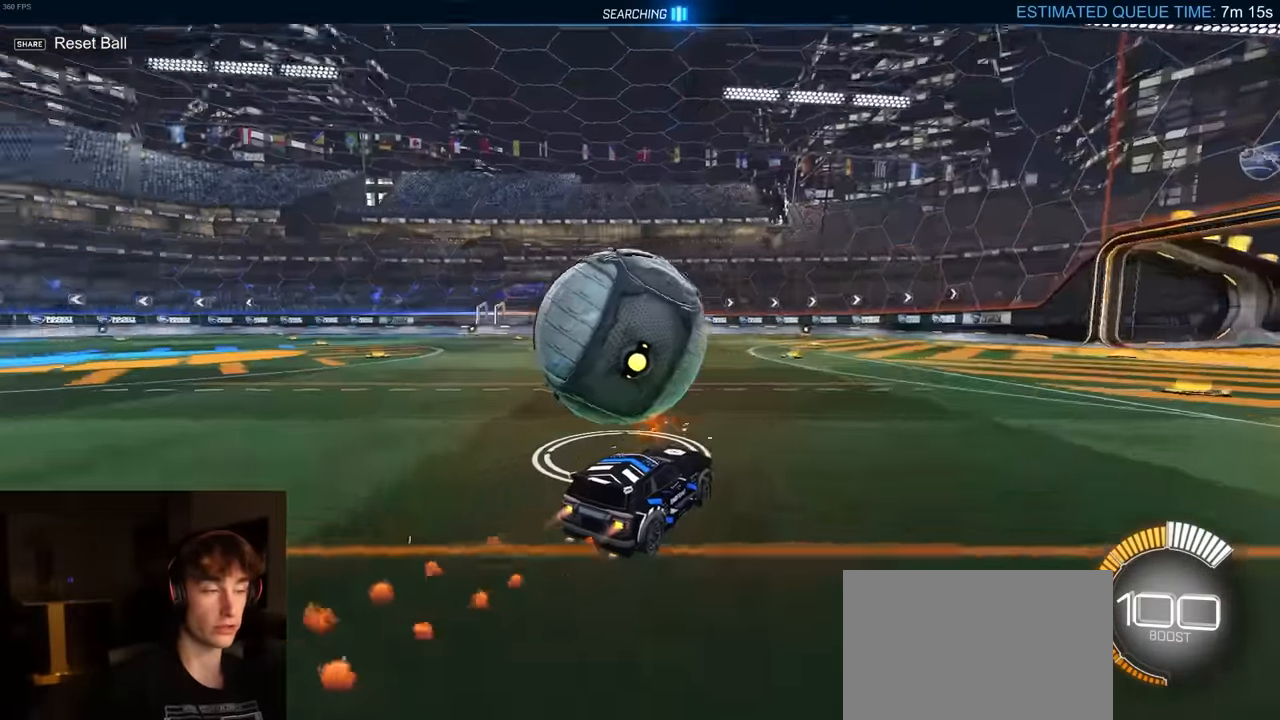
{"buttons": ["R2"], "left_stick": "right", "right_stick": "center", "events": [[117, "left_stick", "center"], [417, "R1", "up"], [467, "left_stick", "right"]]}
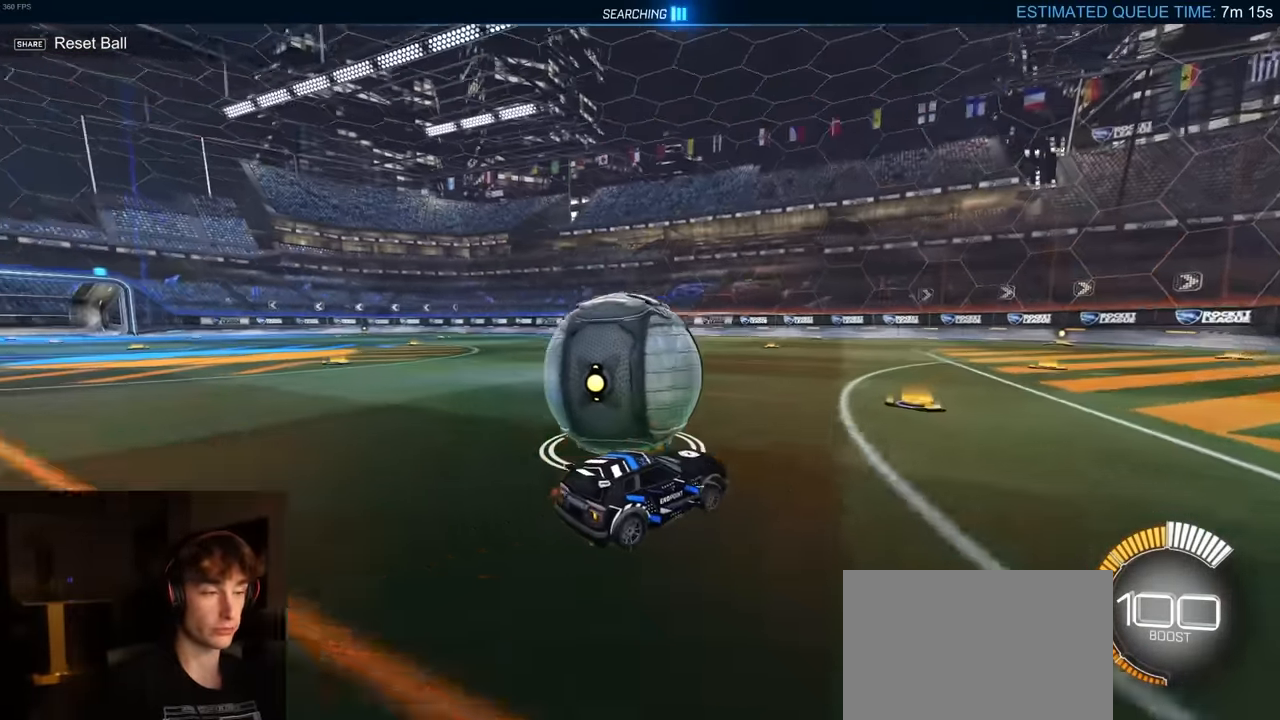
{"buttons": ["R2"], "left_stick": "center", "right_stick": "center", "events": [[17, "left_stick", "center"], [100, "left_stick", "left"], [150, "R2", "up"], [350, "left_stick", "center"], [467, "R2", "down"]]}
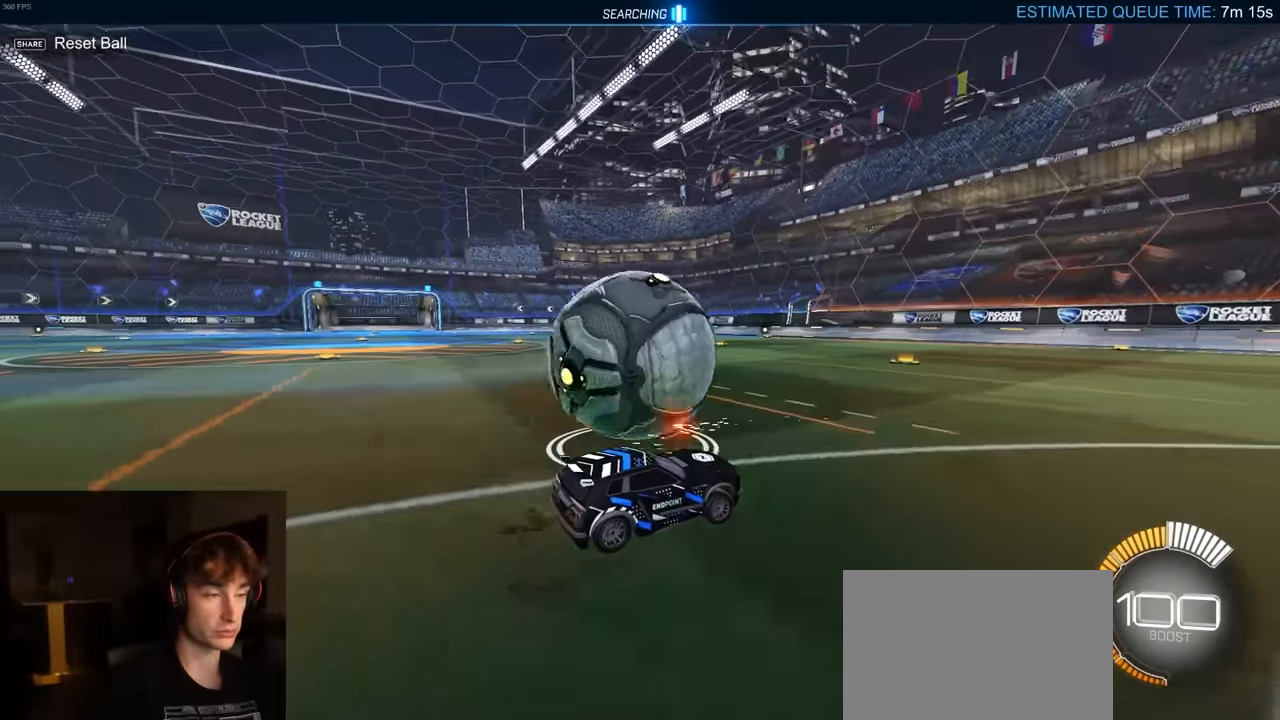
{"buttons": ["R2"], "left_stick": "center", "right_stick": "center", "events": [[267, "left_stick", "left"], [383, "left_stick", "center"]]}